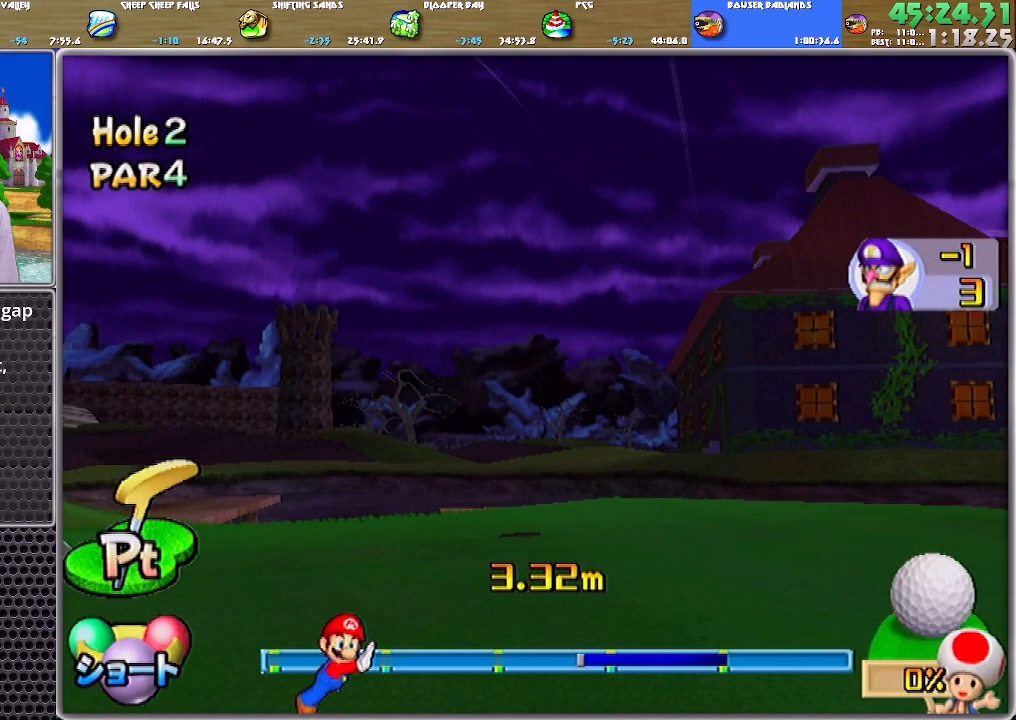
Gameplay with a controller (Nintendo layout); each line is a JSON object with the inputs held at the frame after it. "events" lists button and stick changes between this image and that frame as [ms after this image, input, new state], when the widget could be followed in between. Not read: L2 L3 R2 R3 SELECT START Z.
{"buttons": ["A"], "left_stick": "center", "right_stick": "center", "events": [[50, "A", "up"], [117, "A", "down"], [284, "A", "up"], [317, "A", "down"], [384, "A", "up"], [451, "A", "down"]]}
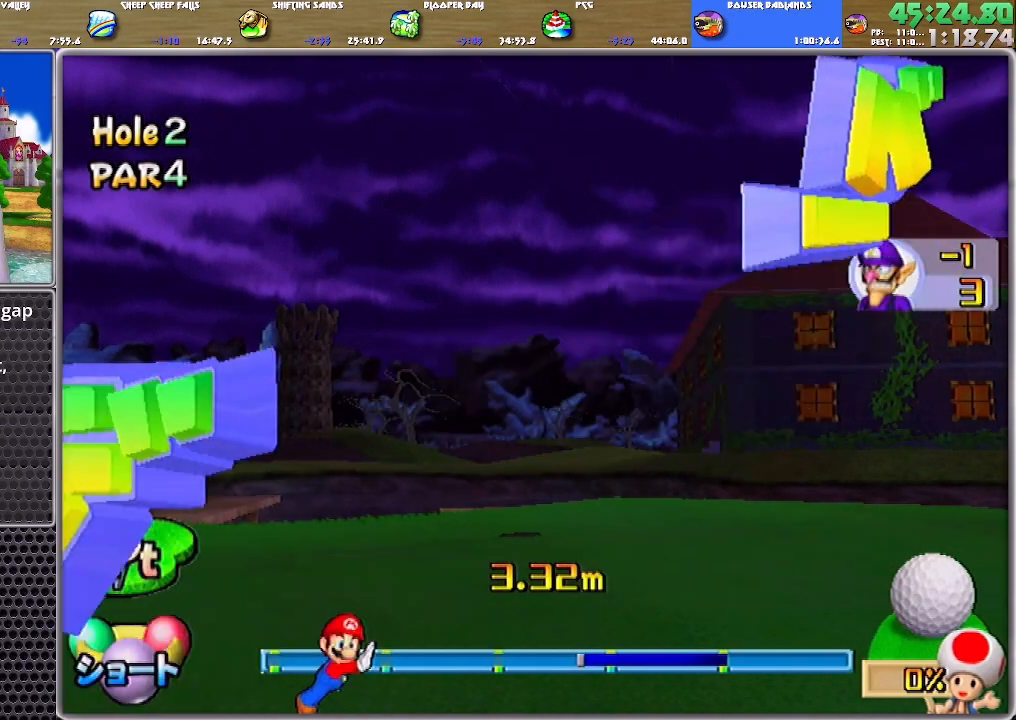
{"buttons": [], "left_stick": "center", "right_stick": "center", "events": [[16, "A", "up"], [50, "A", "down"], [116, "A", "up"], [183, "A", "down"], [216, "A", "up"], [283, "A", "down"], [350, "A", "up"], [383, "A", "down"], [483, "A", "up"]]}
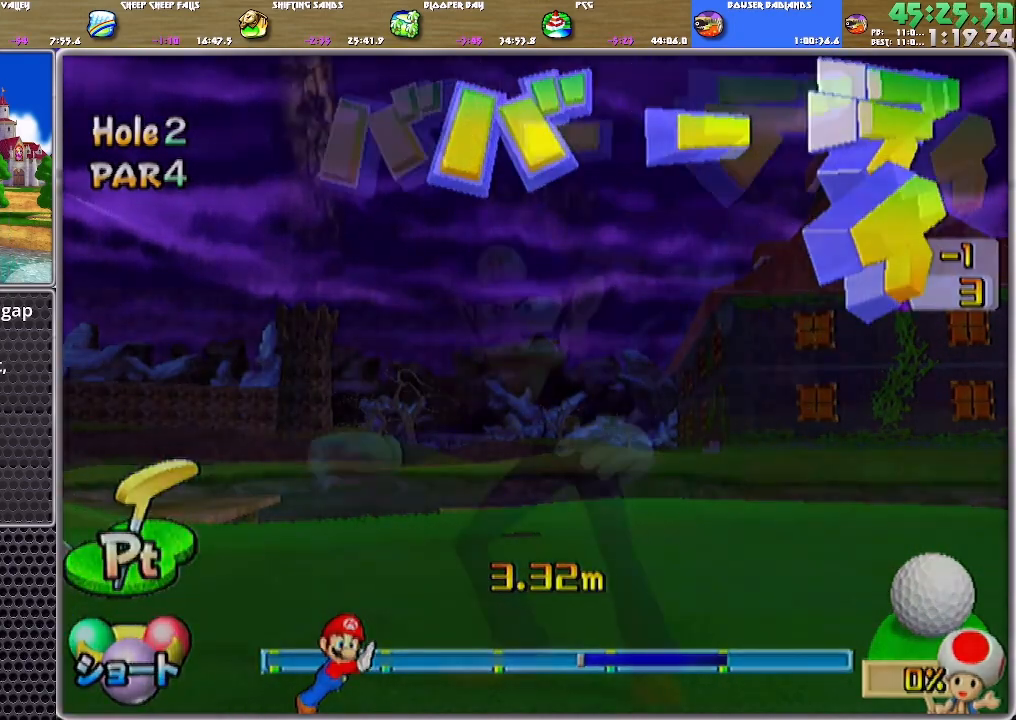
{"buttons": ["A"], "left_stick": "center", "right_stick": "center", "events": [[17, "A", "down"], [84, "A", "up"], [150, "A", "down"], [184, "A", "up"], [250, "A", "down"], [317, "A", "up"], [350, "A", "down"], [417, "A", "up"], [484, "A", "down"]]}
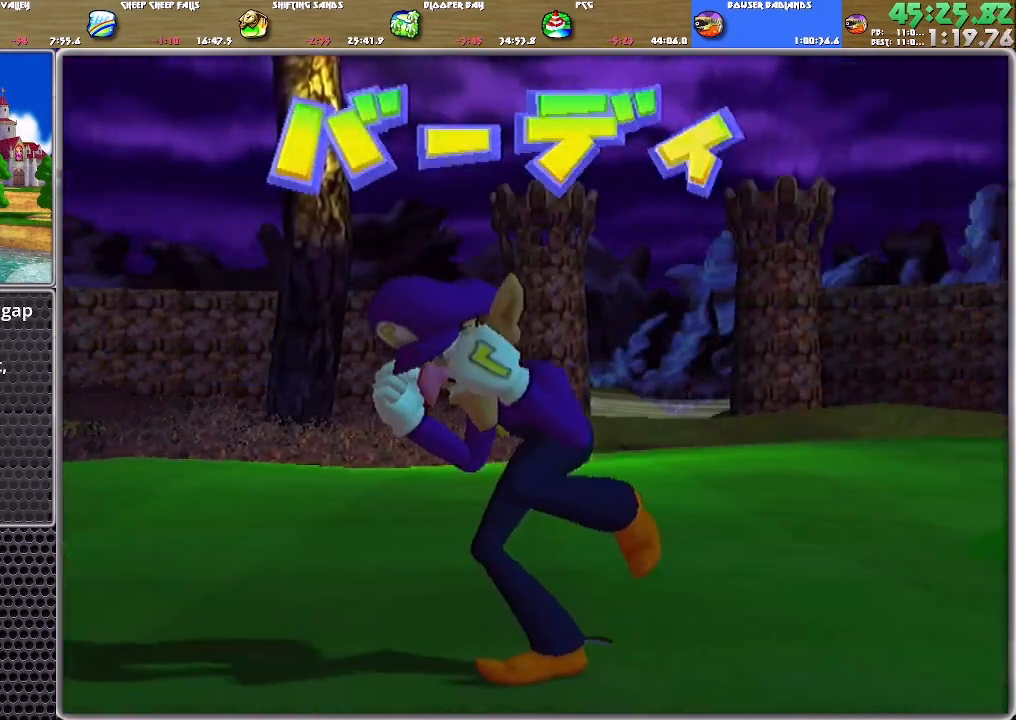
{"buttons": ["A"], "left_stick": "center", "right_stick": "center", "events": [[50, "A", "up"], [83, "A", "down"], [150, "A", "up"], [183, "A", "down"], [283, "A", "up"], [317, "A", "down"], [383, "A", "up"], [417, "A", "down"]]}
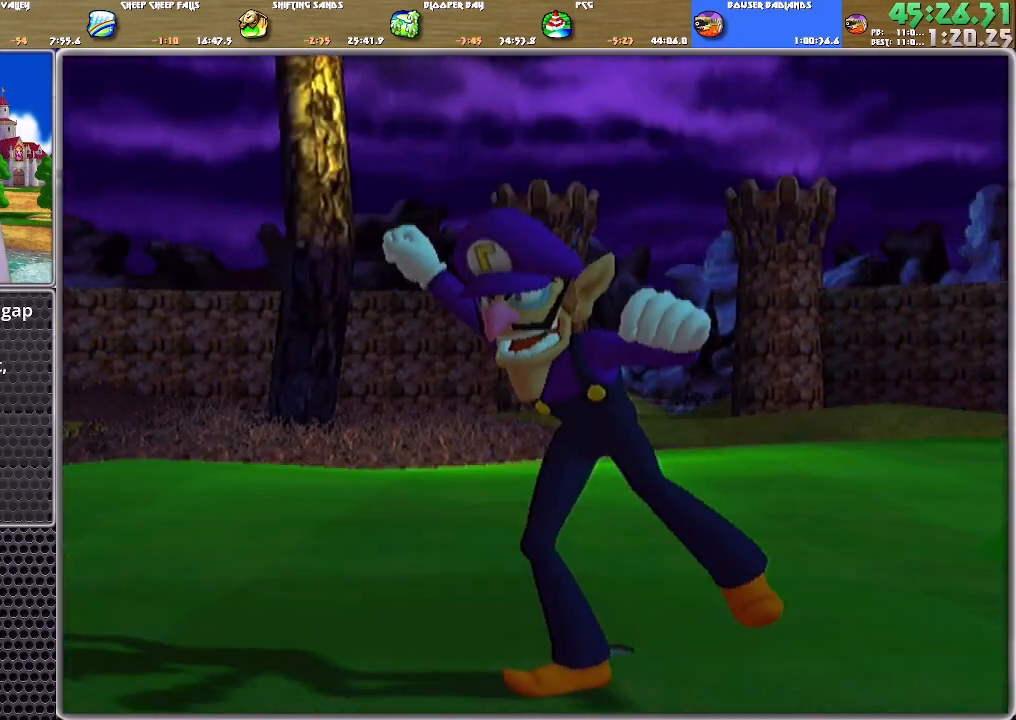
{"buttons": [], "left_stick": "center", "right_stick": "center", "events": [[17, "A", "up"], [50, "A", "down"], [117, "A", "up"], [150, "A", "down"], [184, "A", "up"], [250, "A", "down"], [317, "A", "up"], [384, "A", "down"], [451, "A", "up"]]}
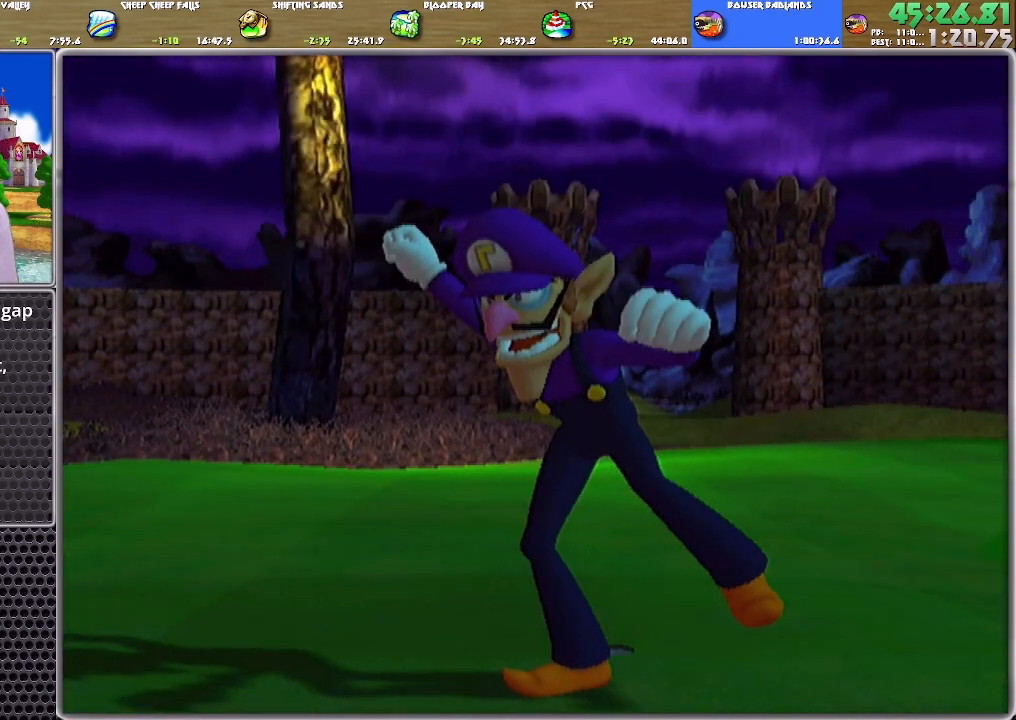
{"buttons": ["A"], "left_stick": "center", "right_stick": "center", "events": [[16, "A", "down"], [150, "A", "up"], [216, "A", "down"], [283, "A", "up"], [317, "A", "down"], [383, "A", "up"], [450, "A", "down"]]}
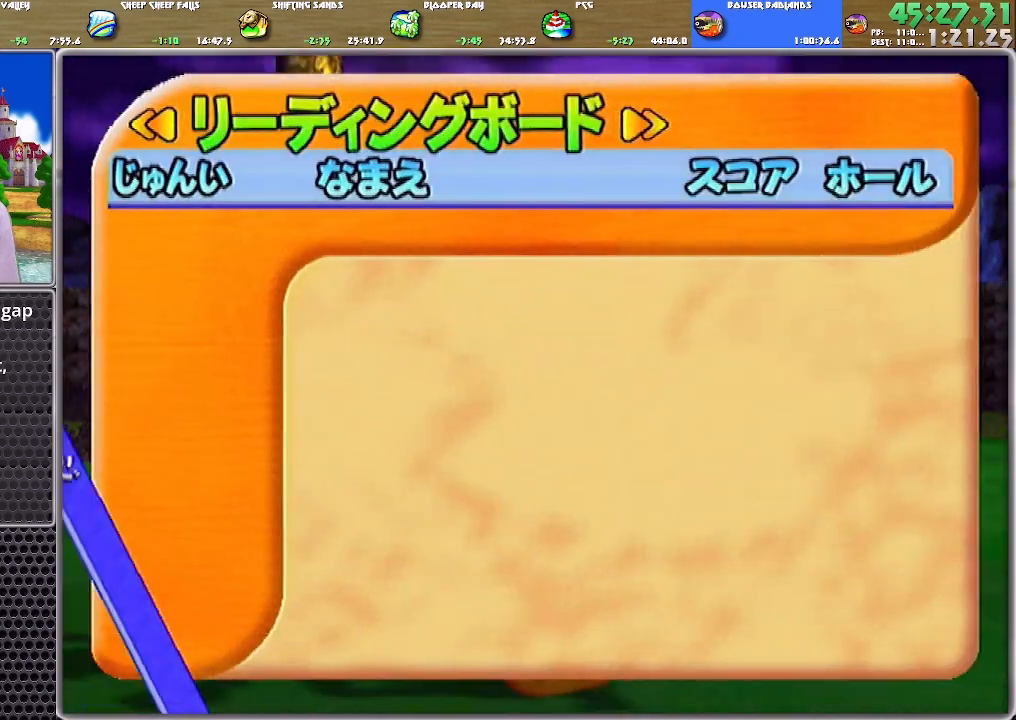
{"buttons": [], "left_stick": "center", "right_stick": "center", "events": [[17, "A", "up"], [50, "A", "down"], [217, "A", "up"], [284, "A", "down"], [350, "A", "up"], [384, "A", "down"], [451, "A", "up"]]}
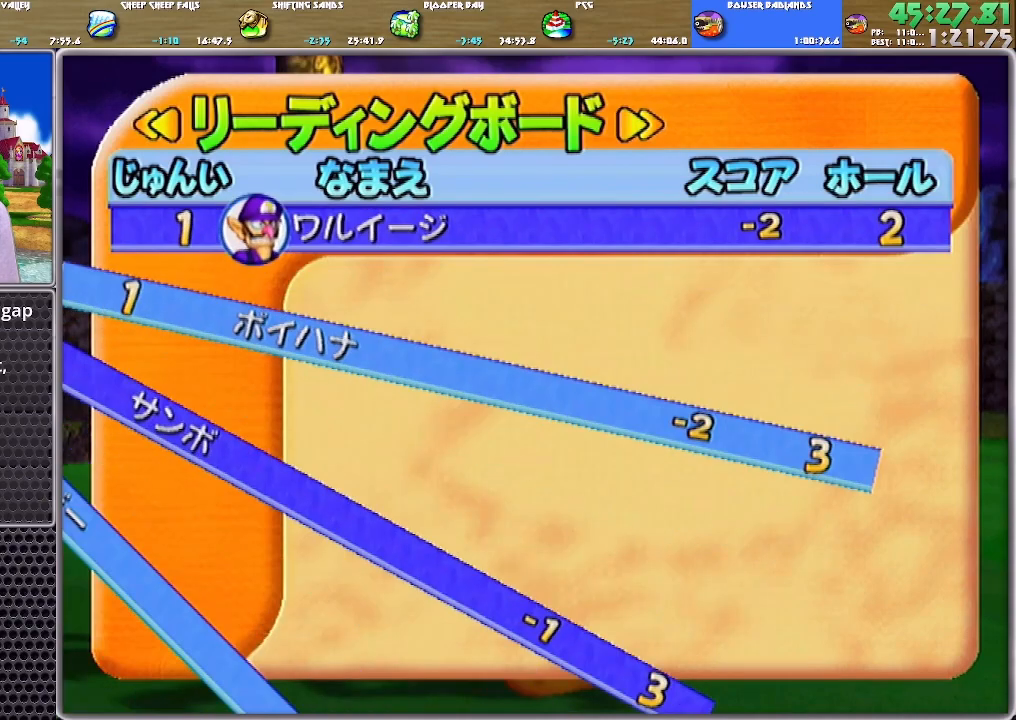
{"buttons": [], "left_stick": "center", "right_stick": "center", "events": [[16, "A", "down"], [83, "A", "up"], [116, "A", "down"], [183, "A", "up"], [217, "A", "down"], [283, "A", "up"], [317, "A", "down"], [417, "A", "up"]]}
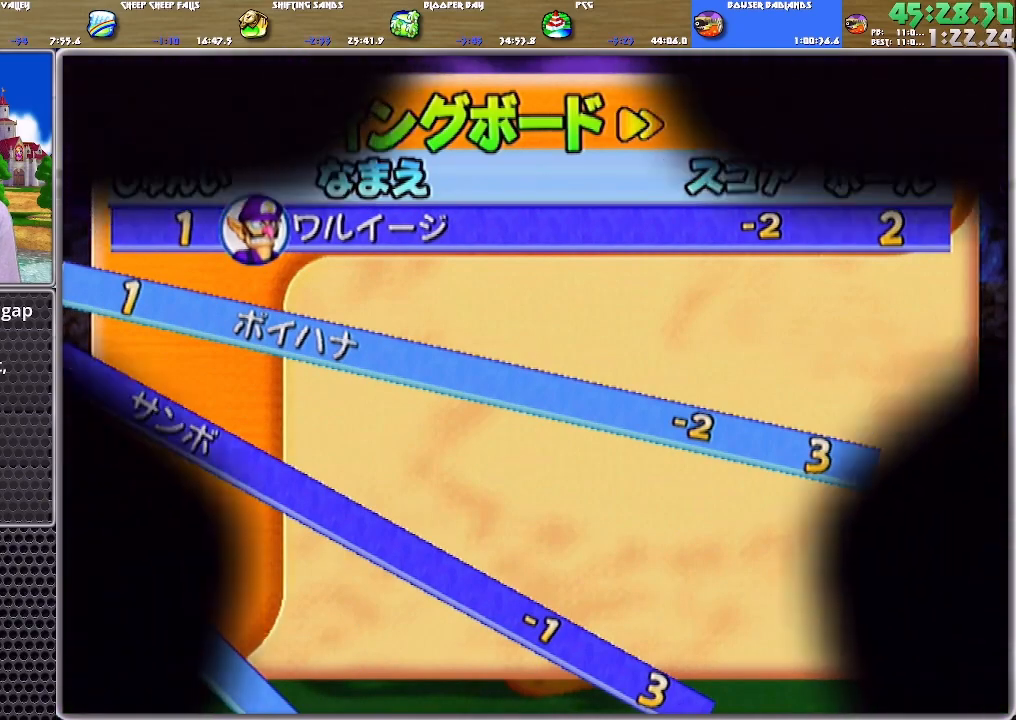
{"buttons": [], "left_stick": "center", "right_stick": "center", "events": []}
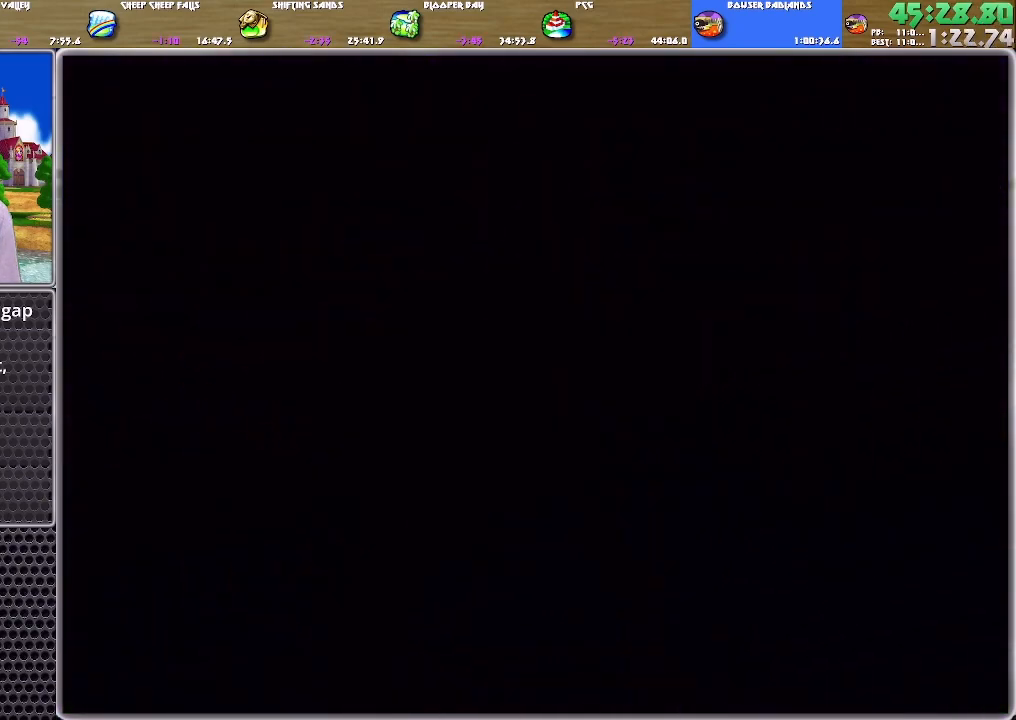
{"buttons": ["A"], "left_stick": "center", "right_stick": "center", "events": [[350, "A", "down"], [417, "A", "up"], [450, "A", "down"]]}
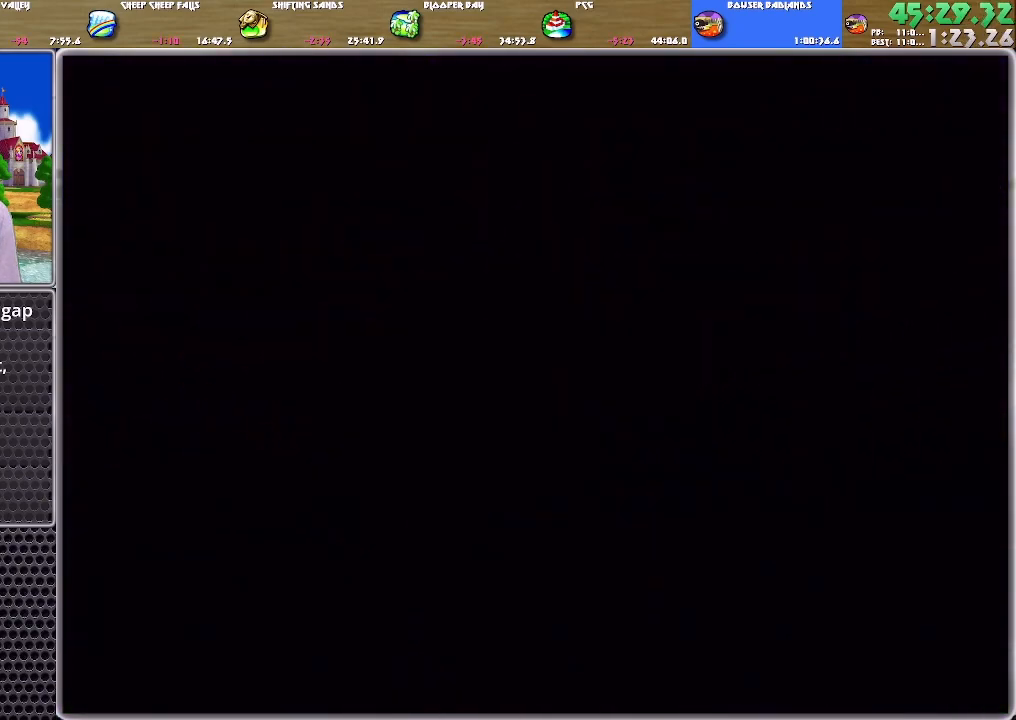
{"buttons": [], "left_stick": "center", "right_stick": "center", "events": [[50, "A", "up"], [84, "A", "down"], [150, "A", "up"], [184, "A", "down"], [217, "A", "up"], [284, "A", "down"], [350, "A", "up"], [384, "A", "down"], [451, "A", "up"]]}
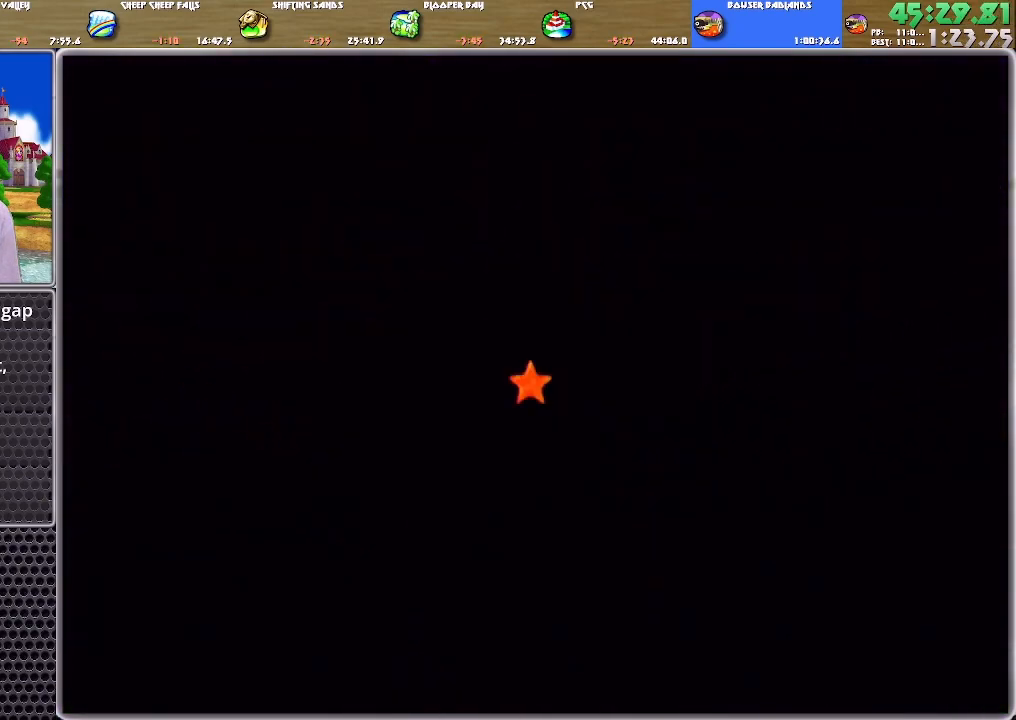
{"buttons": [], "left_stick": "center", "right_stick": "center", "events": [[16, "A", "down"], [50, "A", "up"]]}
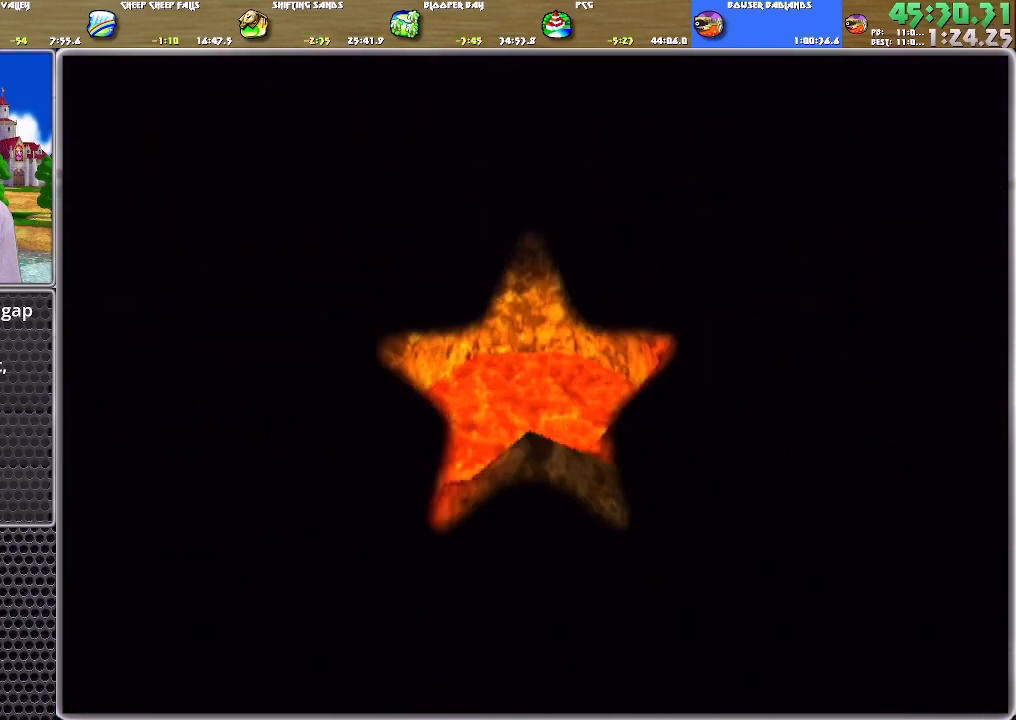
{"buttons": [], "left_stick": "center", "right_stick": "center", "events": []}
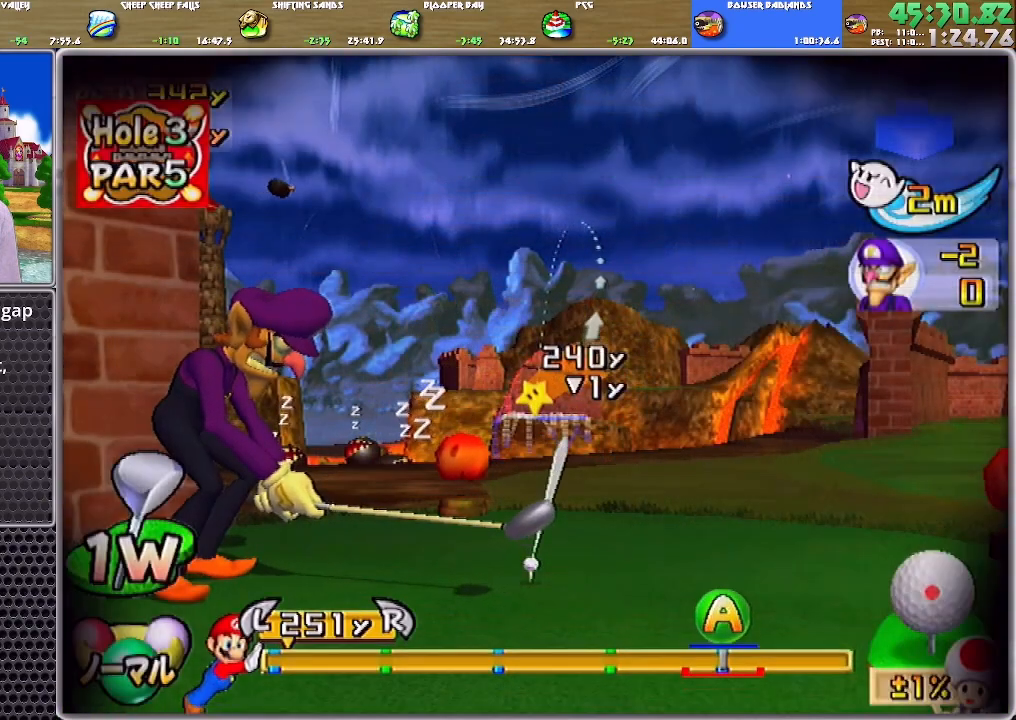
{"buttons": [], "left_stick": "up", "right_stick": "center", "events": [[100, "B", "down"], [133, "B", "up"], [233, "A", "down"], [267, "left_stick", "up"], [300, "A", "up"]]}
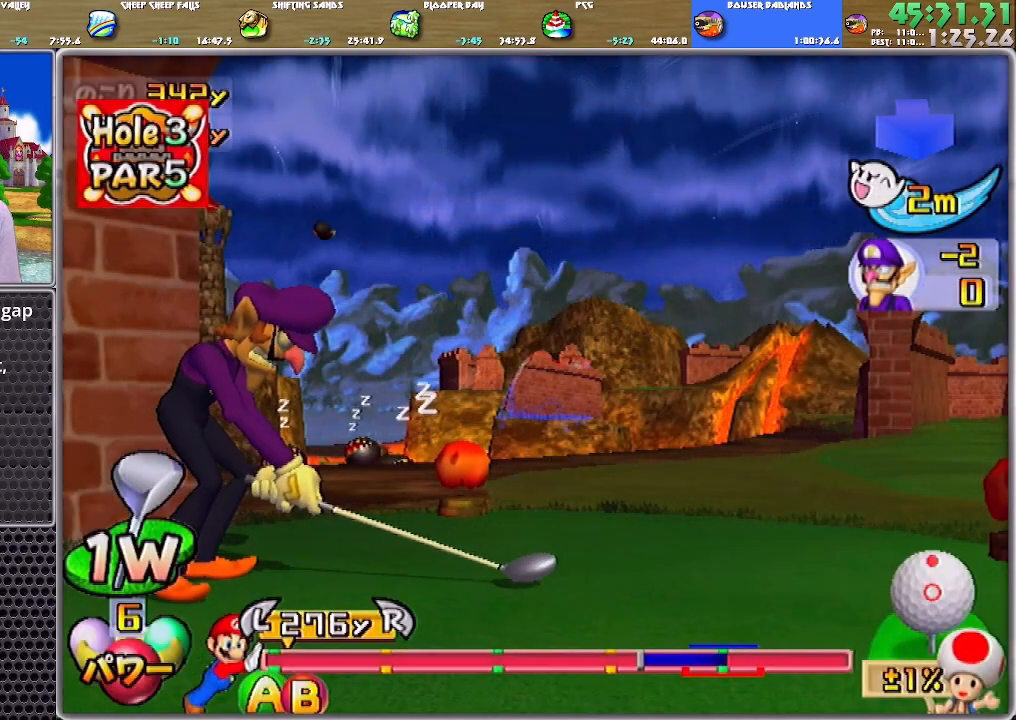
{"buttons": [], "left_stick": "up", "right_stick": "center", "events": []}
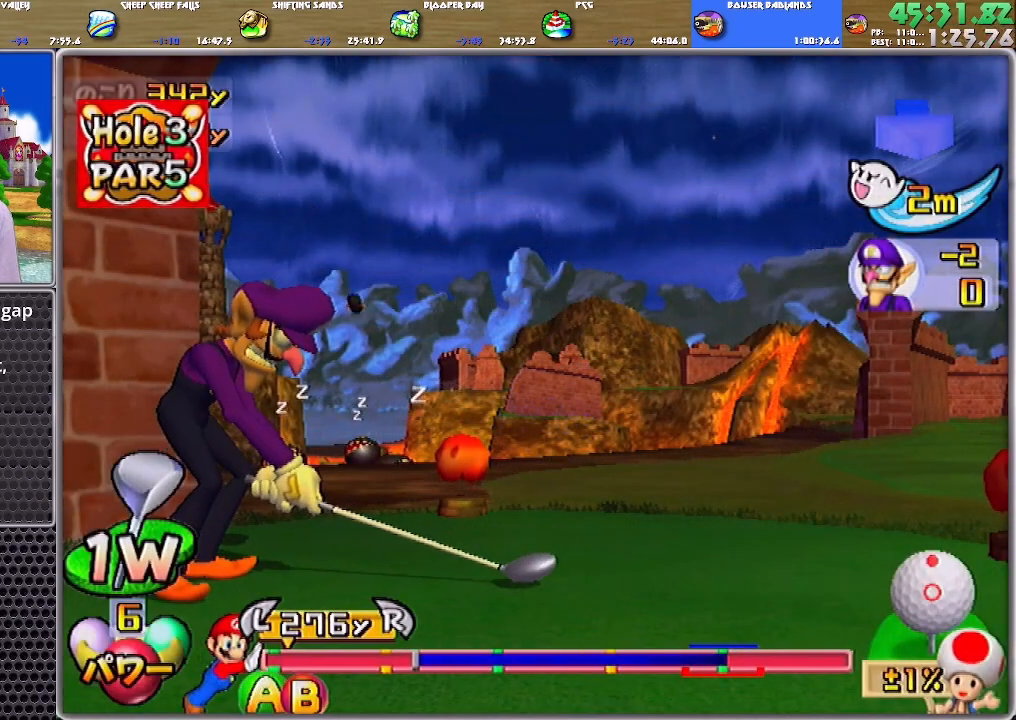
{"buttons": [], "left_stick": "up", "right_stick": "center", "events": [[200, "B", "down"], [367, "B", "up"]]}
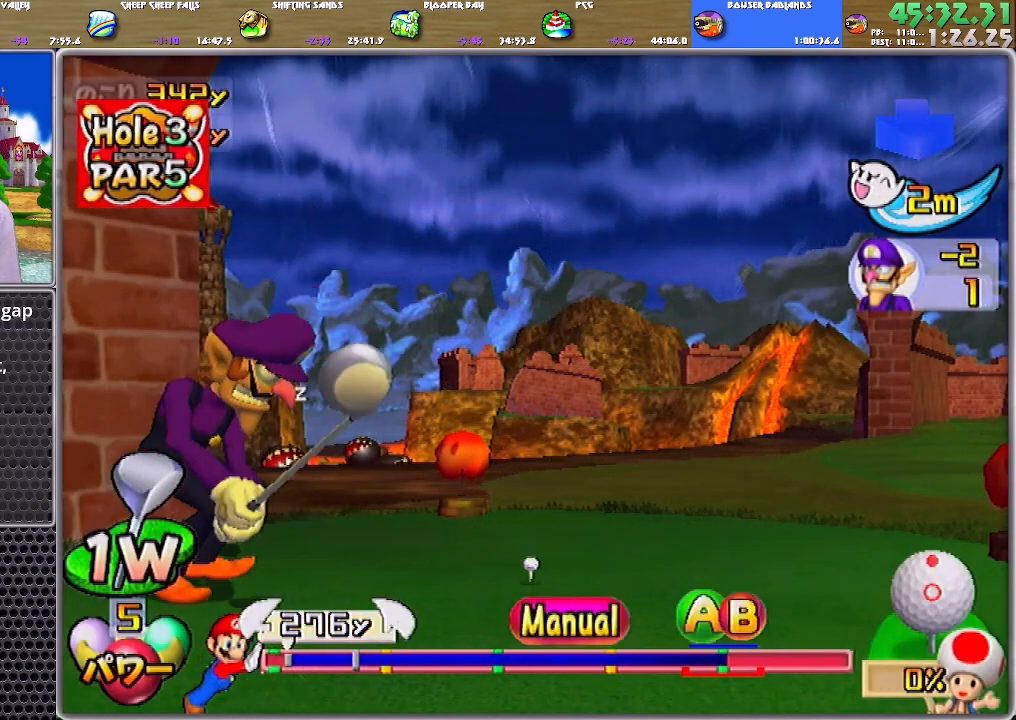
{"buttons": [], "left_stick": "up", "right_stick": "center", "events": []}
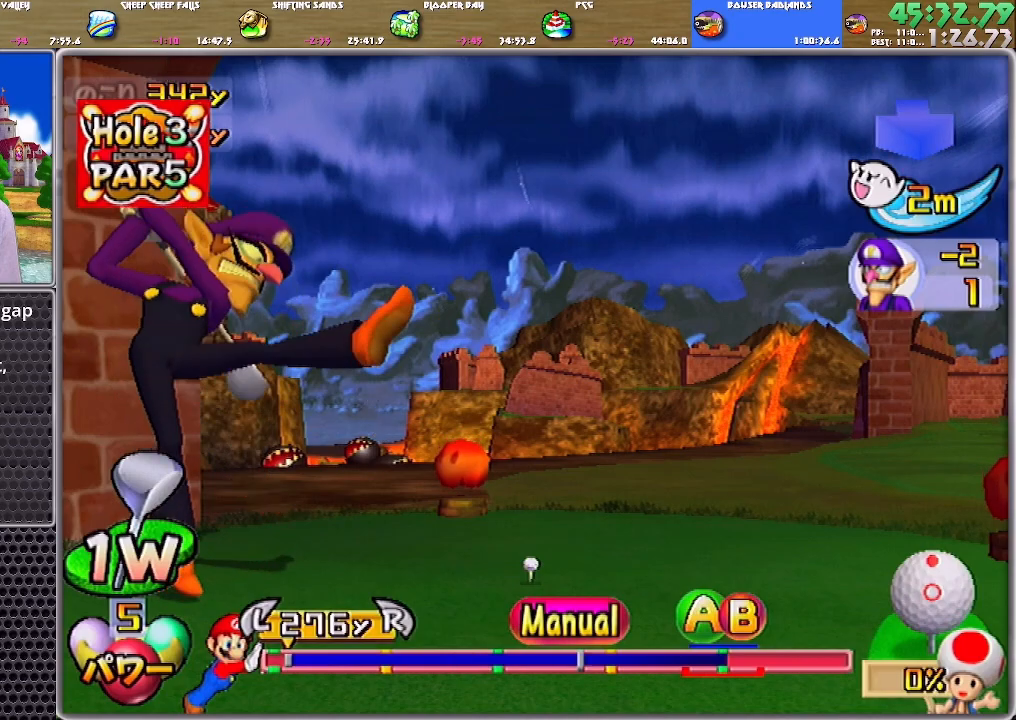
{"buttons": [], "left_stick": "up", "right_stick": "center", "events": [[233, "A", "down"], [500, "A", "up"]]}
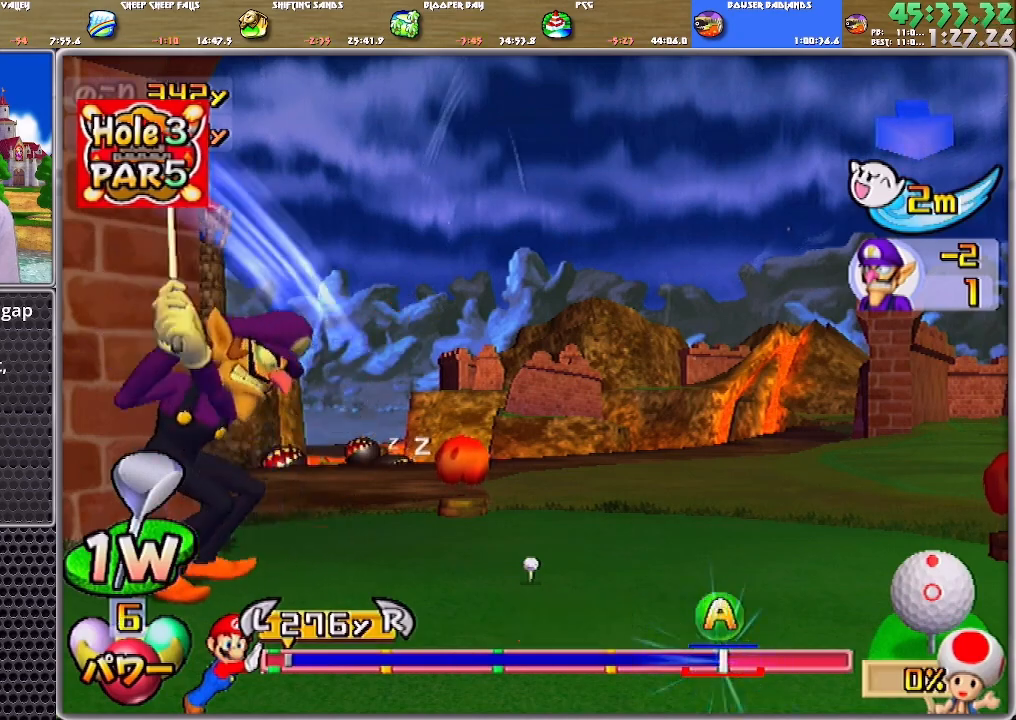
{"buttons": [], "left_stick": "up", "right_stick": "center", "events": []}
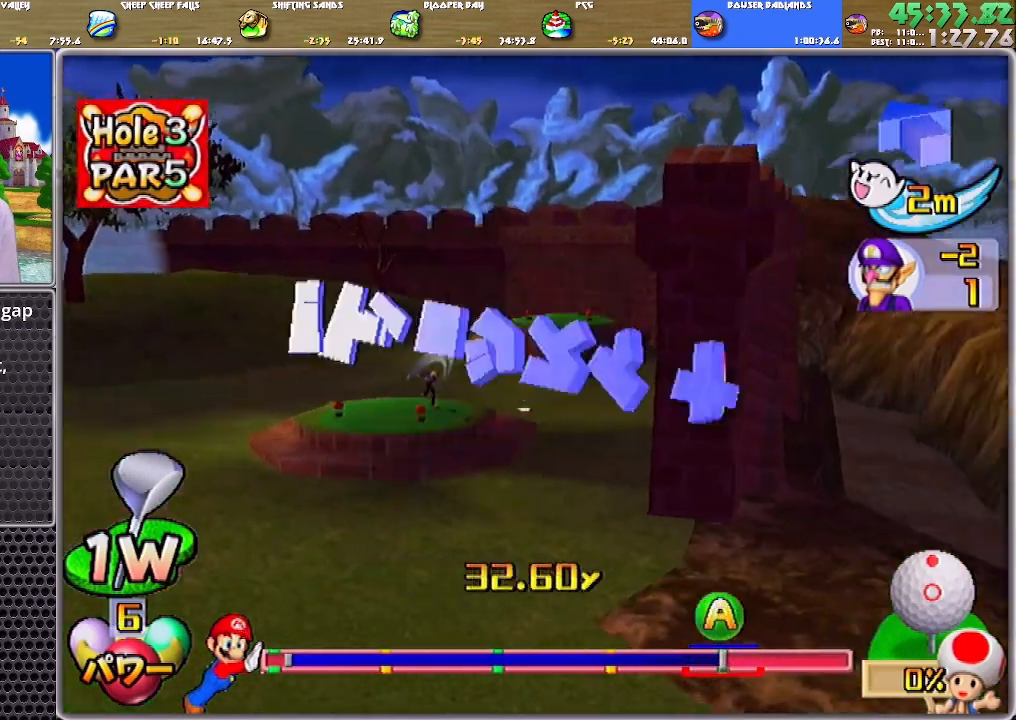
{"buttons": [], "left_stick": "up", "right_stick": "center", "events": []}
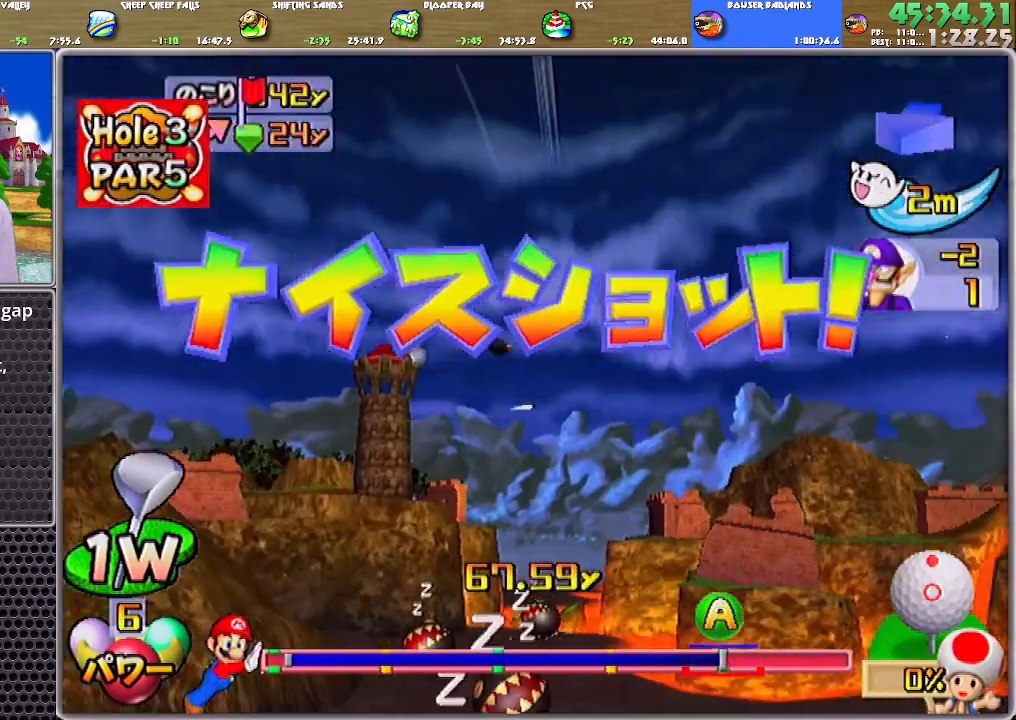
{"buttons": [], "left_stick": "up", "right_stick": "center", "events": []}
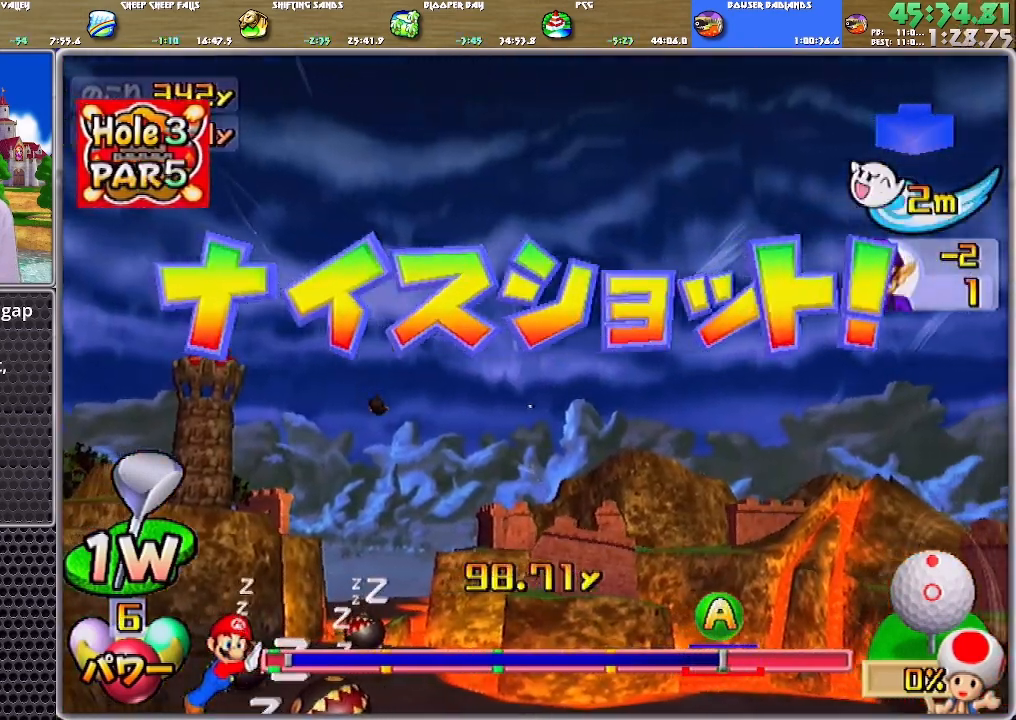
{"buttons": ["A"], "left_stick": "up", "right_stick": "center", "events": [[434, "A", "down"]]}
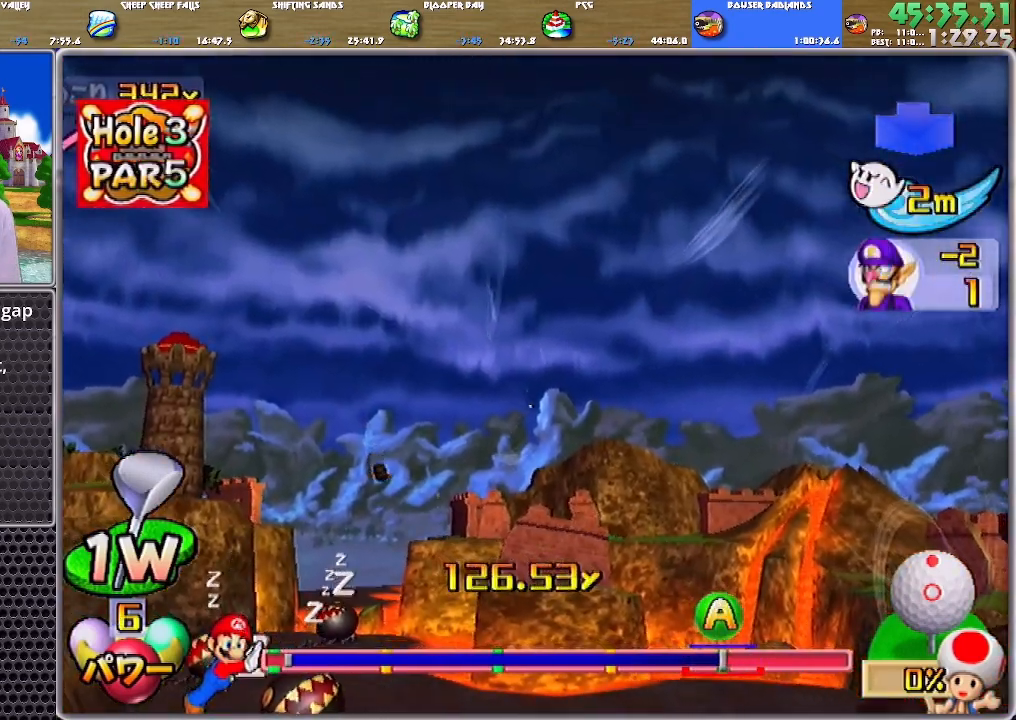
{"buttons": ["A"], "left_stick": "center", "right_stick": "center", "events": [[334, "left_stick", "center"]]}
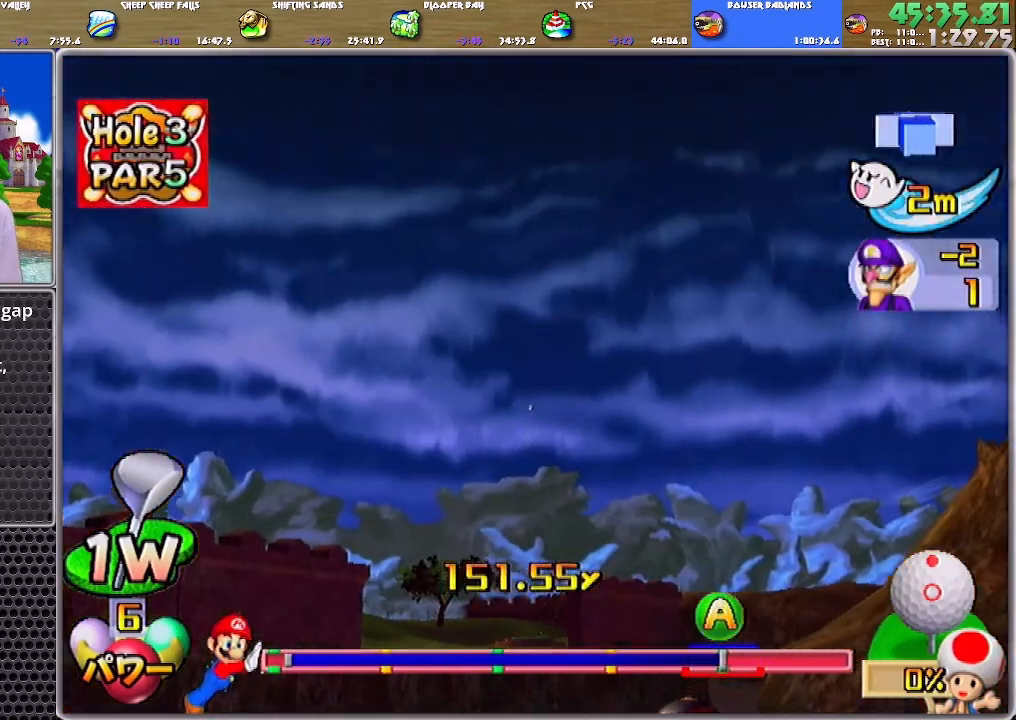
{"buttons": ["A"], "left_stick": "center", "right_stick": "center", "events": []}
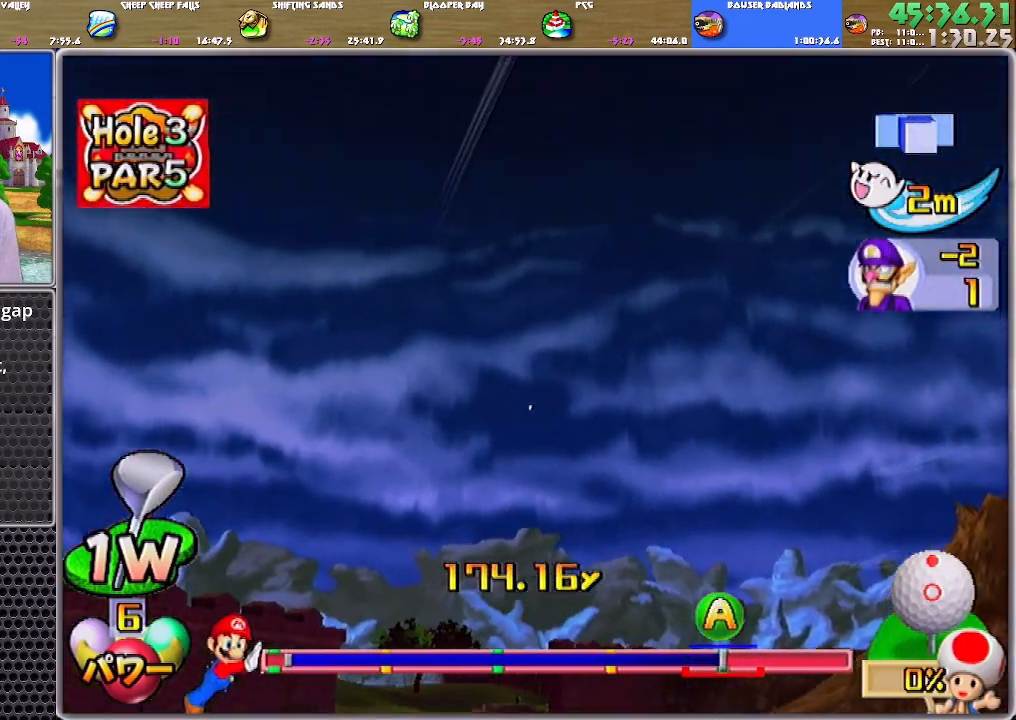
{"buttons": ["A"], "left_stick": "center", "right_stick": "center", "events": []}
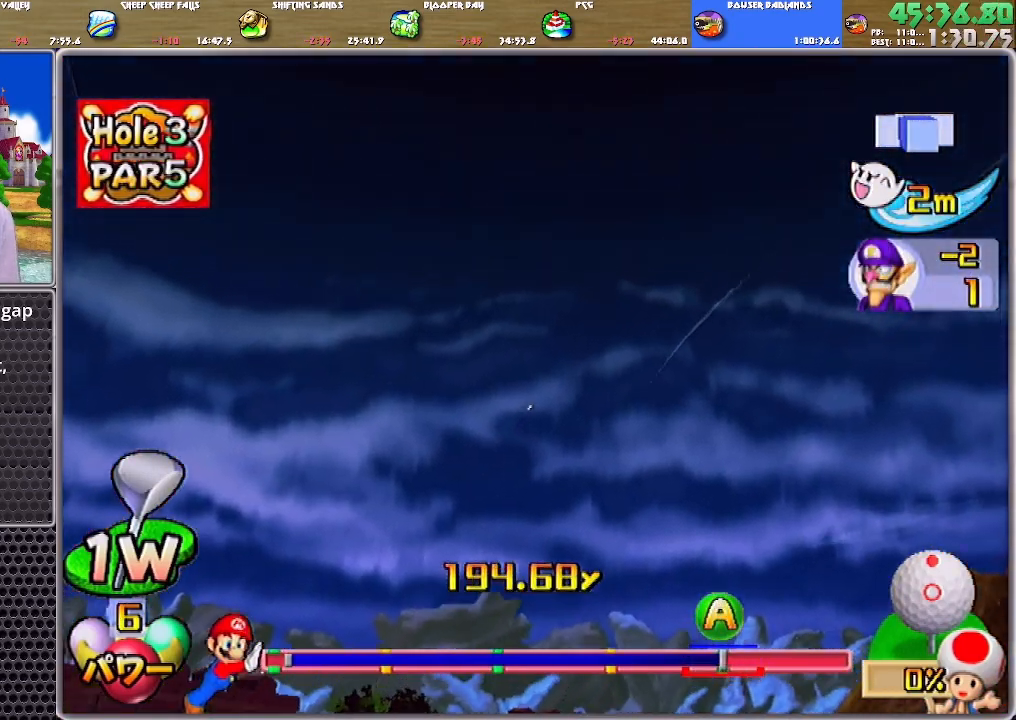
{"buttons": ["A"], "left_stick": "center", "right_stick": "center", "events": []}
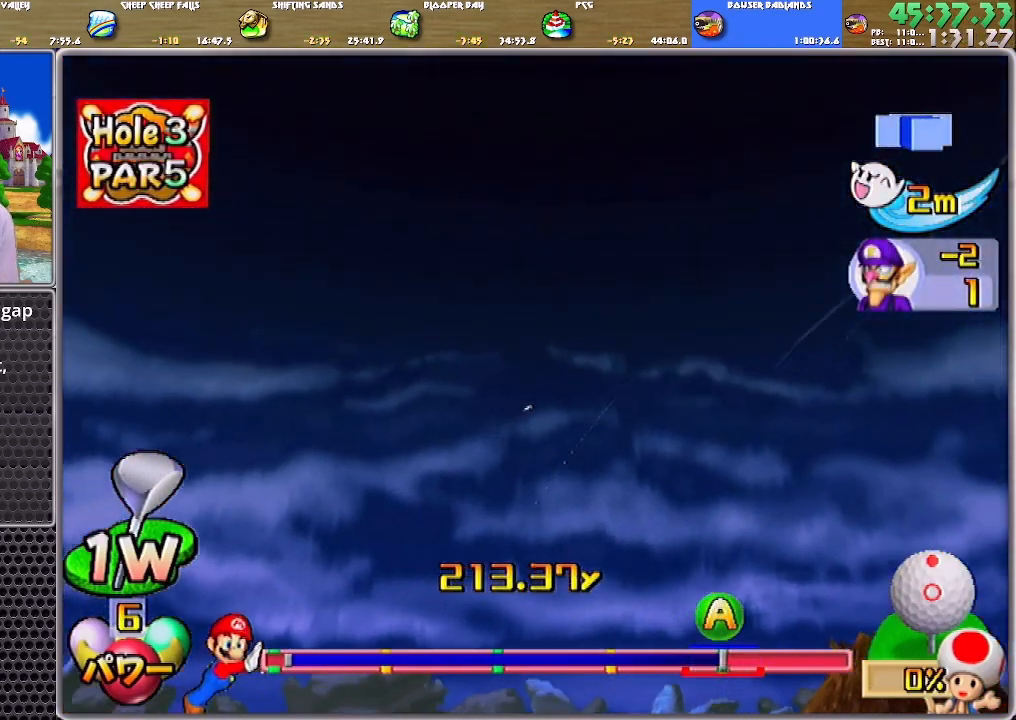
{"buttons": ["A"], "left_stick": "center", "right_stick": "center", "events": []}
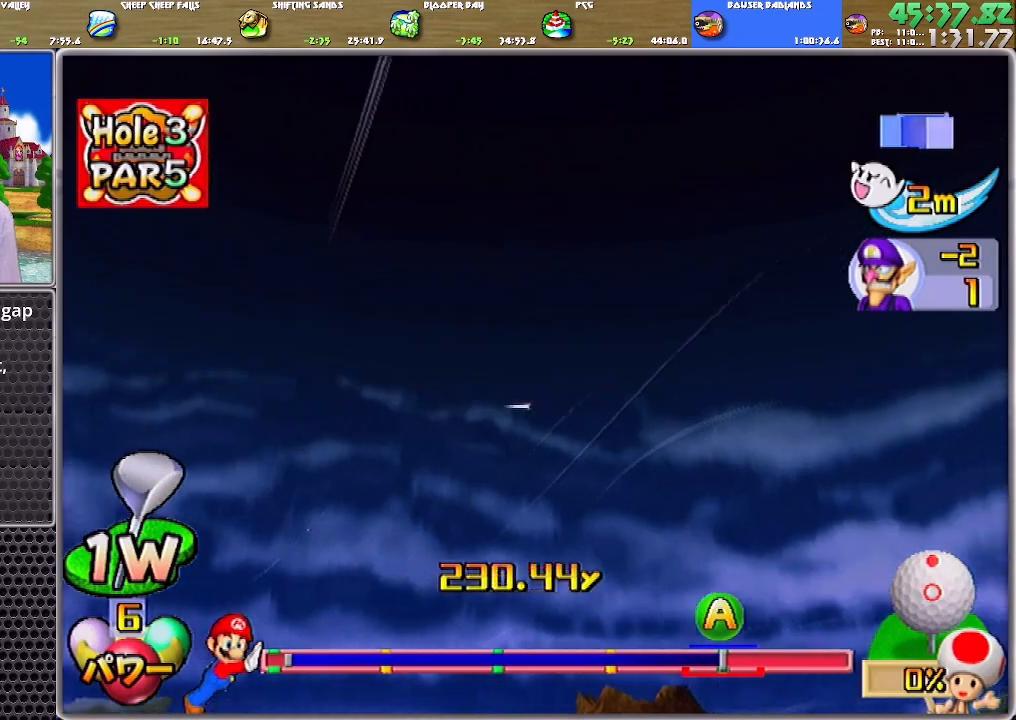
{"buttons": ["A"], "left_stick": "center", "right_stick": "center", "events": []}
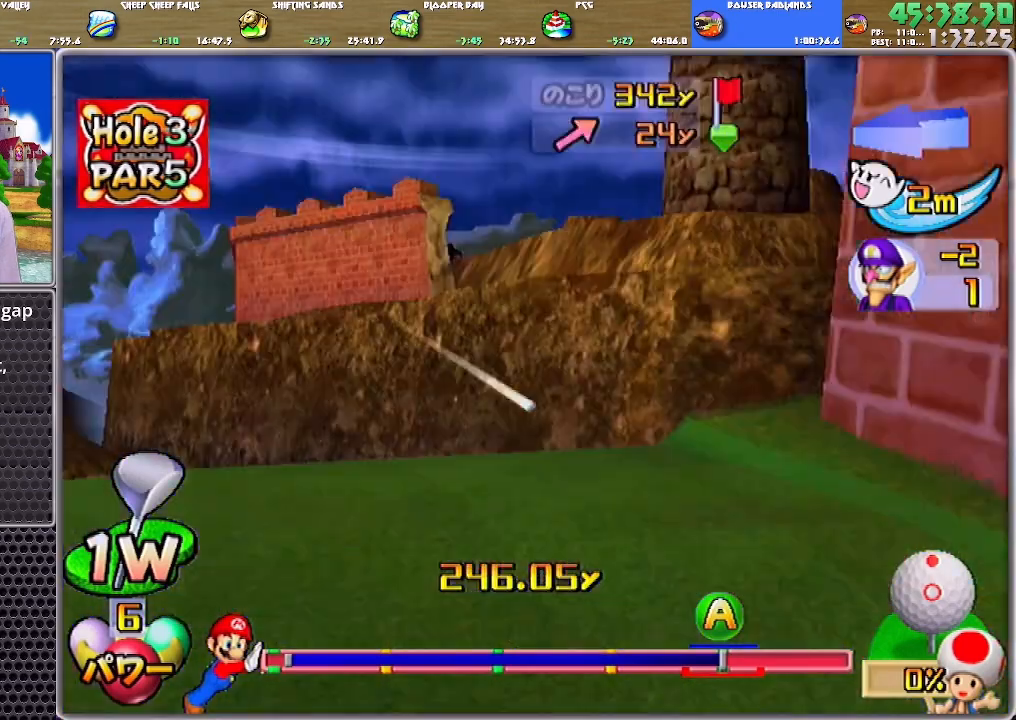
{"buttons": ["A"], "left_stick": "center", "right_stick": "center", "events": []}